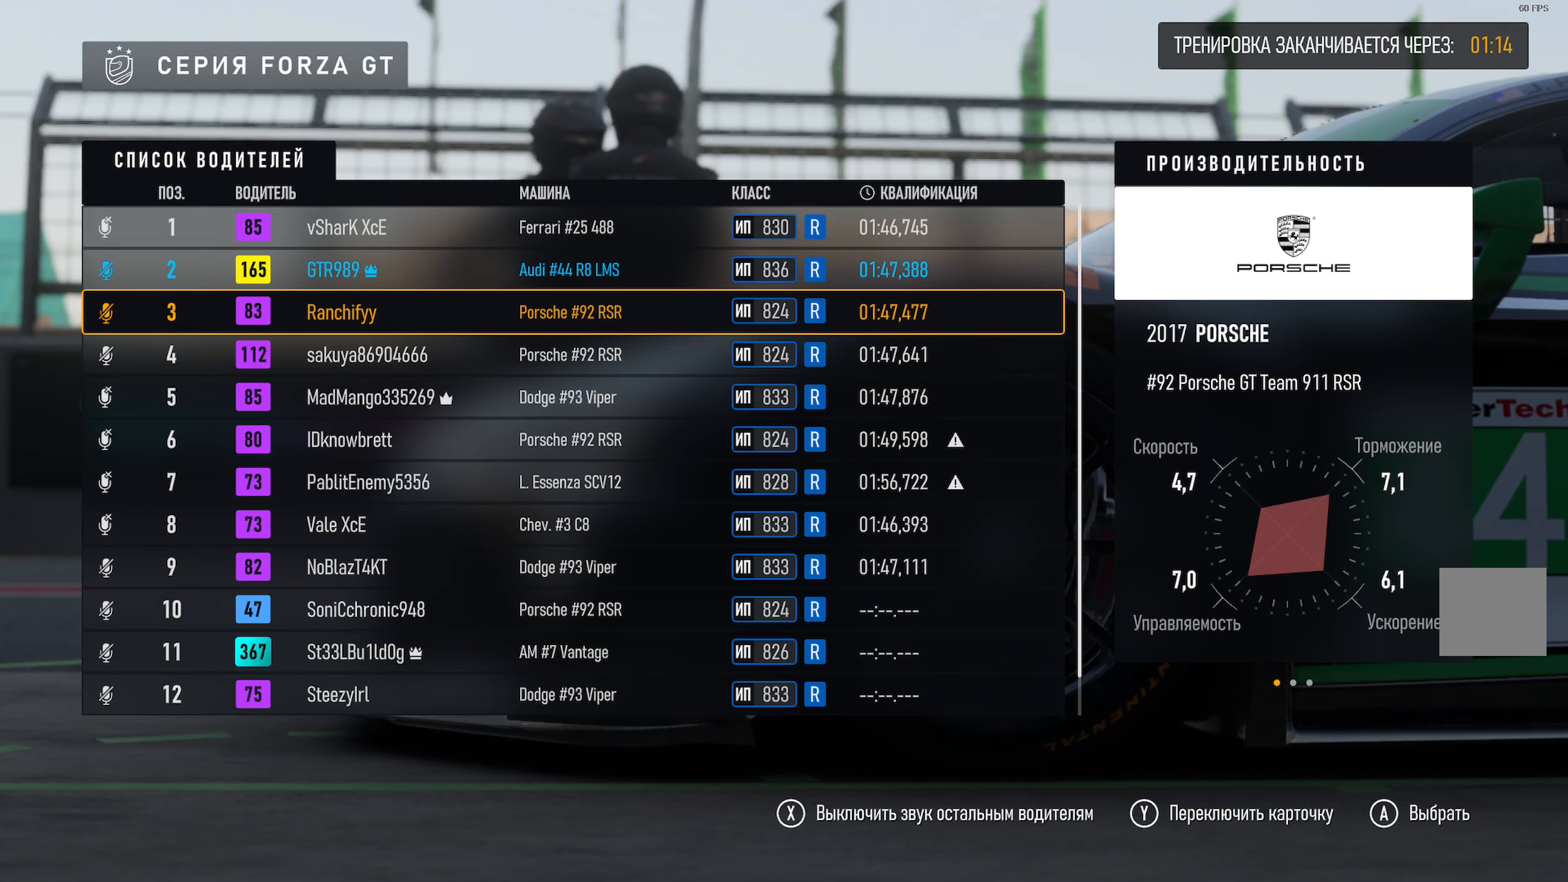
Gameplay with a controller (Xbox layout); each line is a JSON object with the inputs held at the frame after it. "events" lists button and stick changes between this image and that frame as [ms after this image, input, new state], when the widget could be followed in between.
{"buttons": [], "left_stick": "center", "right_stick": "center", "events": [[100, "B", "down"], [250, "B", "up"]]}
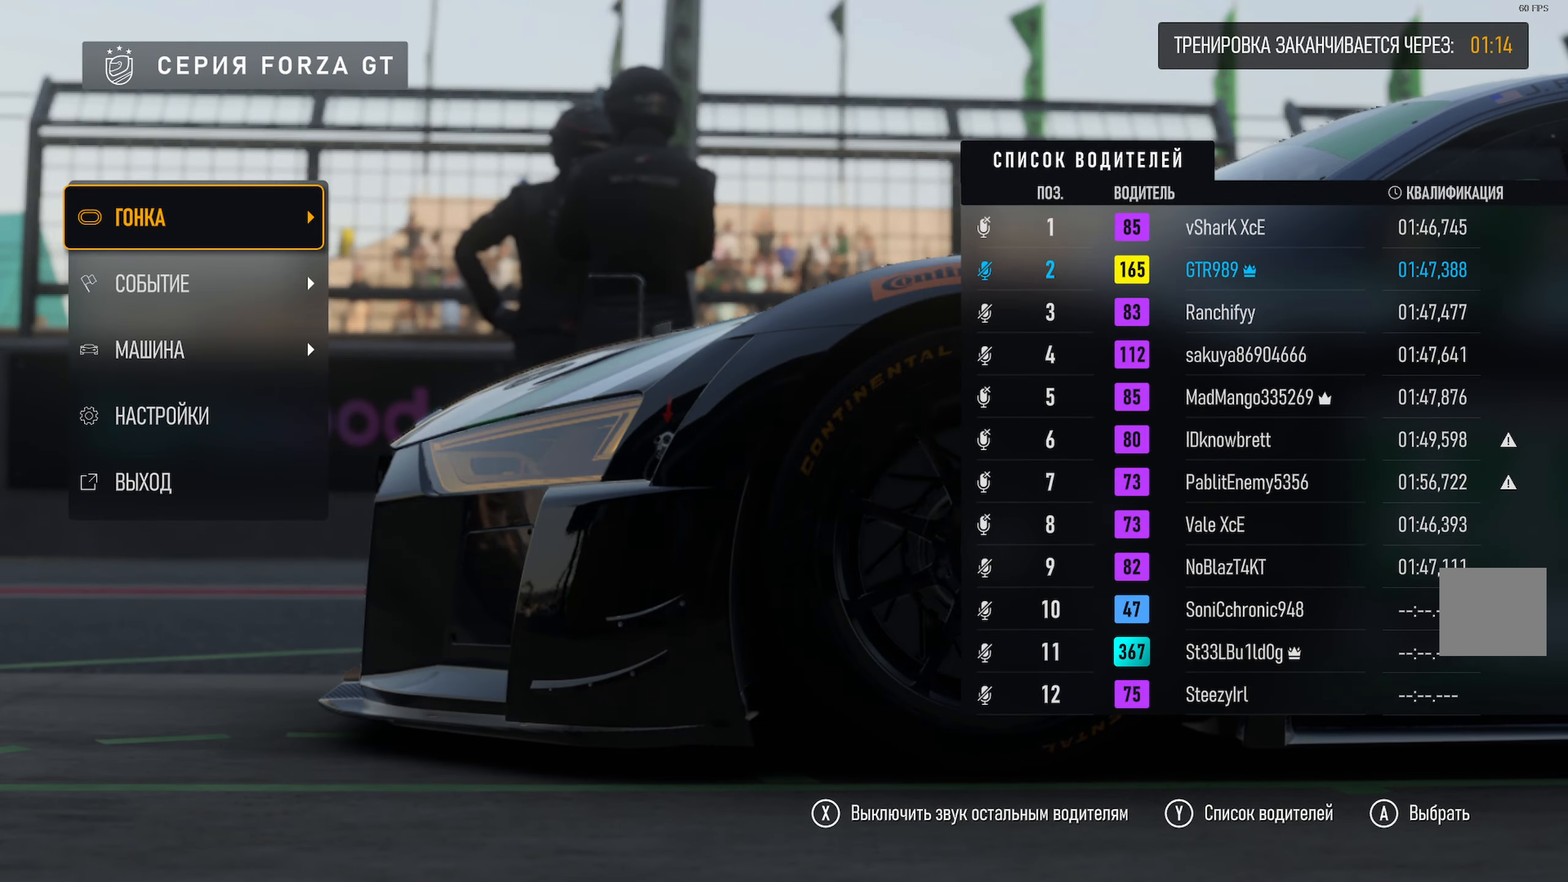
{"buttons": [], "left_stick": "center", "right_stick": "center", "events": []}
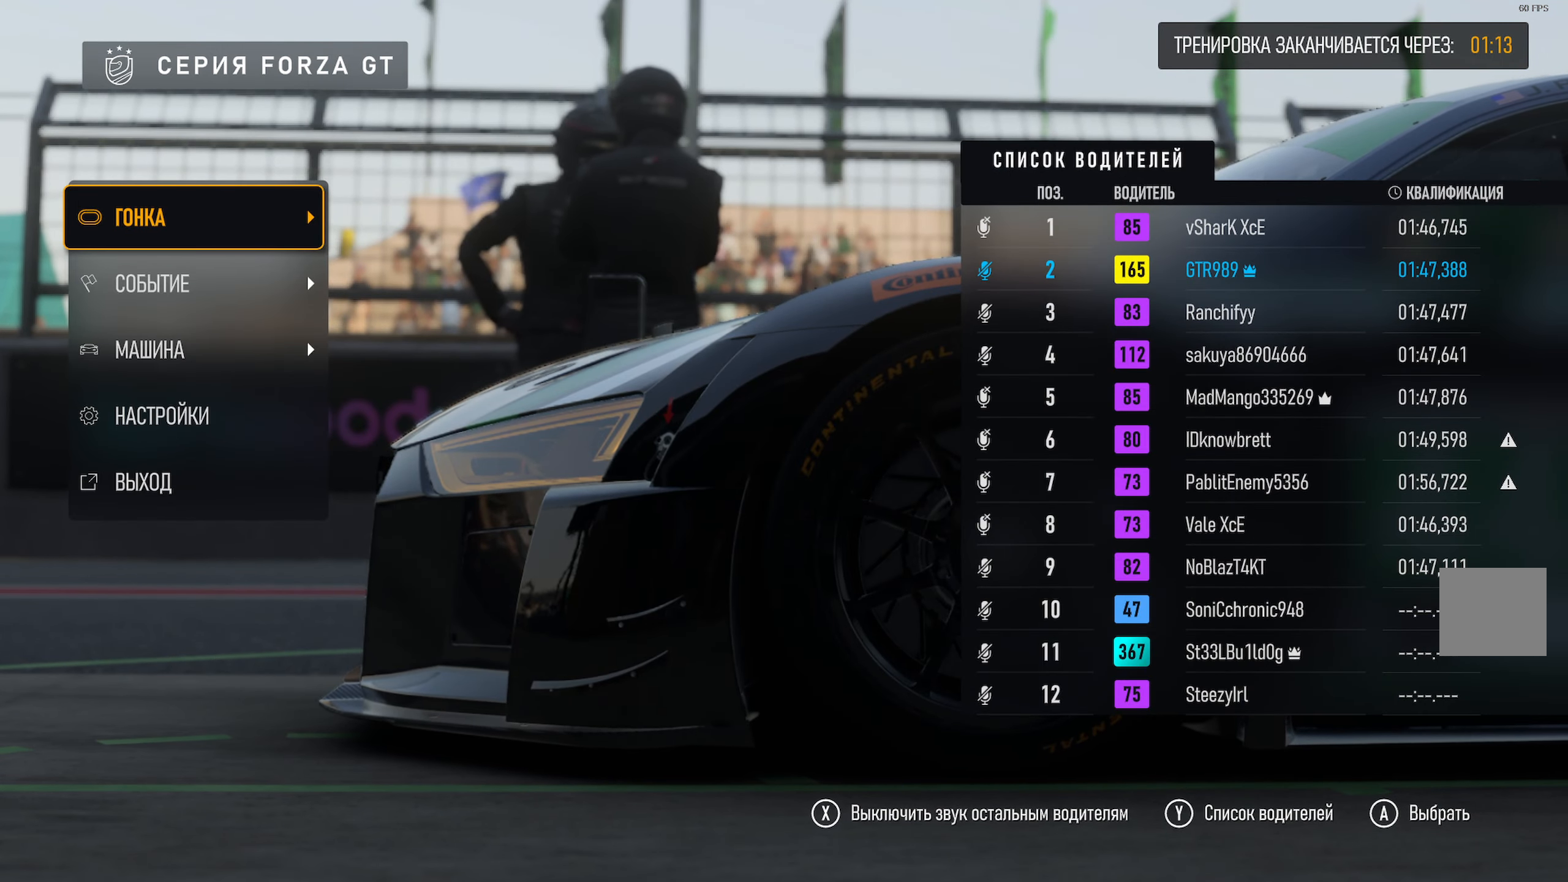
{"buttons": [], "left_stick": "center", "right_stick": "center", "events": [[100, "Y", "down"], [216, "Y", "up"]]}
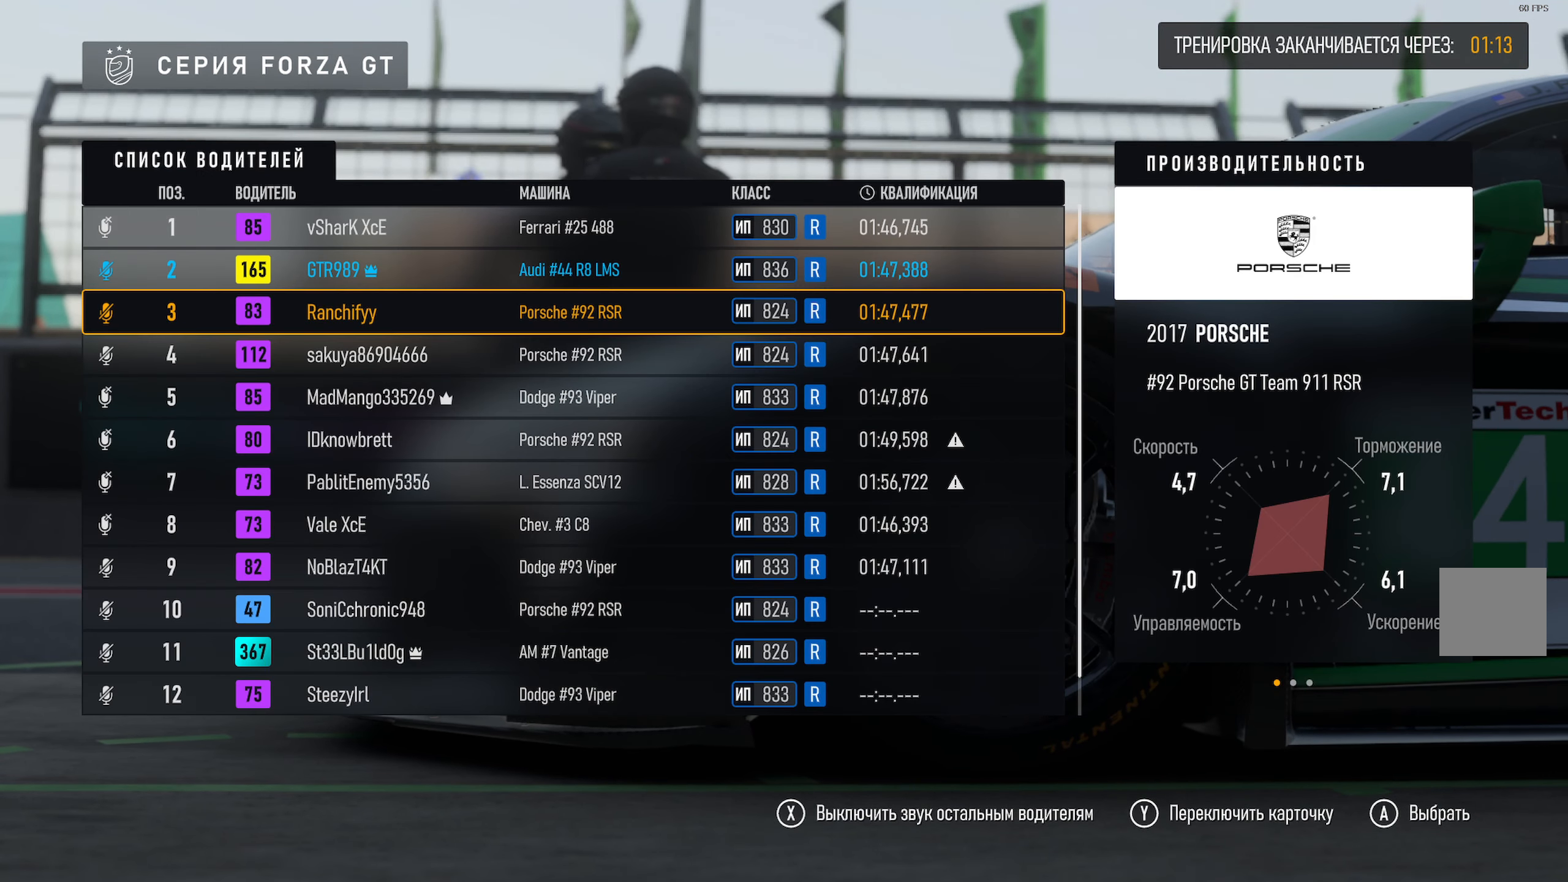
{"buttons": [], "left_stick": "center", "right_stick": "center", "events": []}
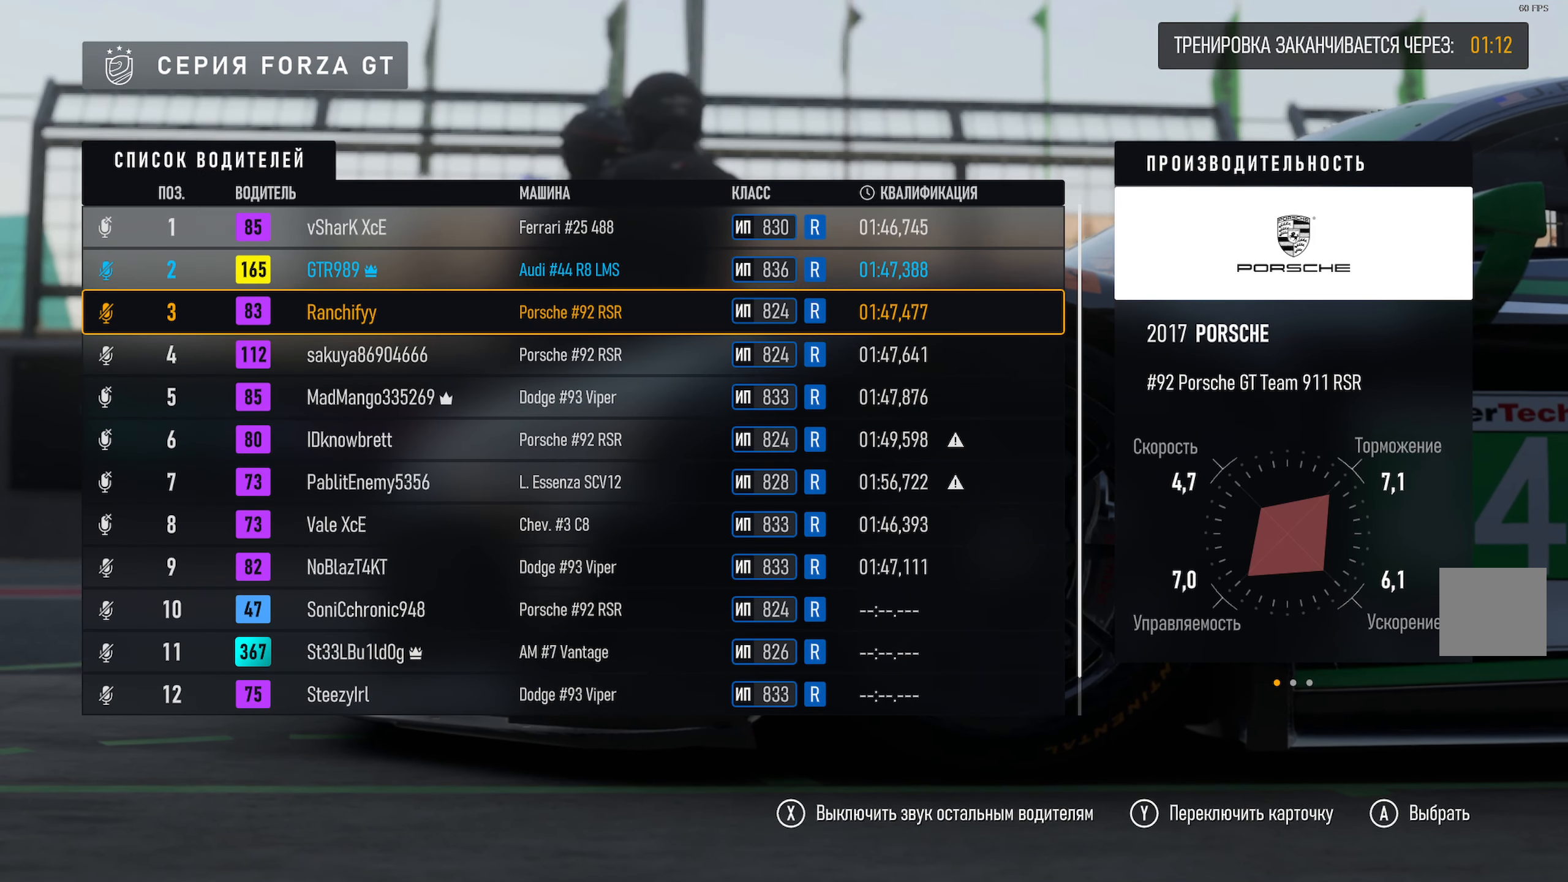
{"buttons": [], "left_stick": "center", "right_stick": "center", "events": []}
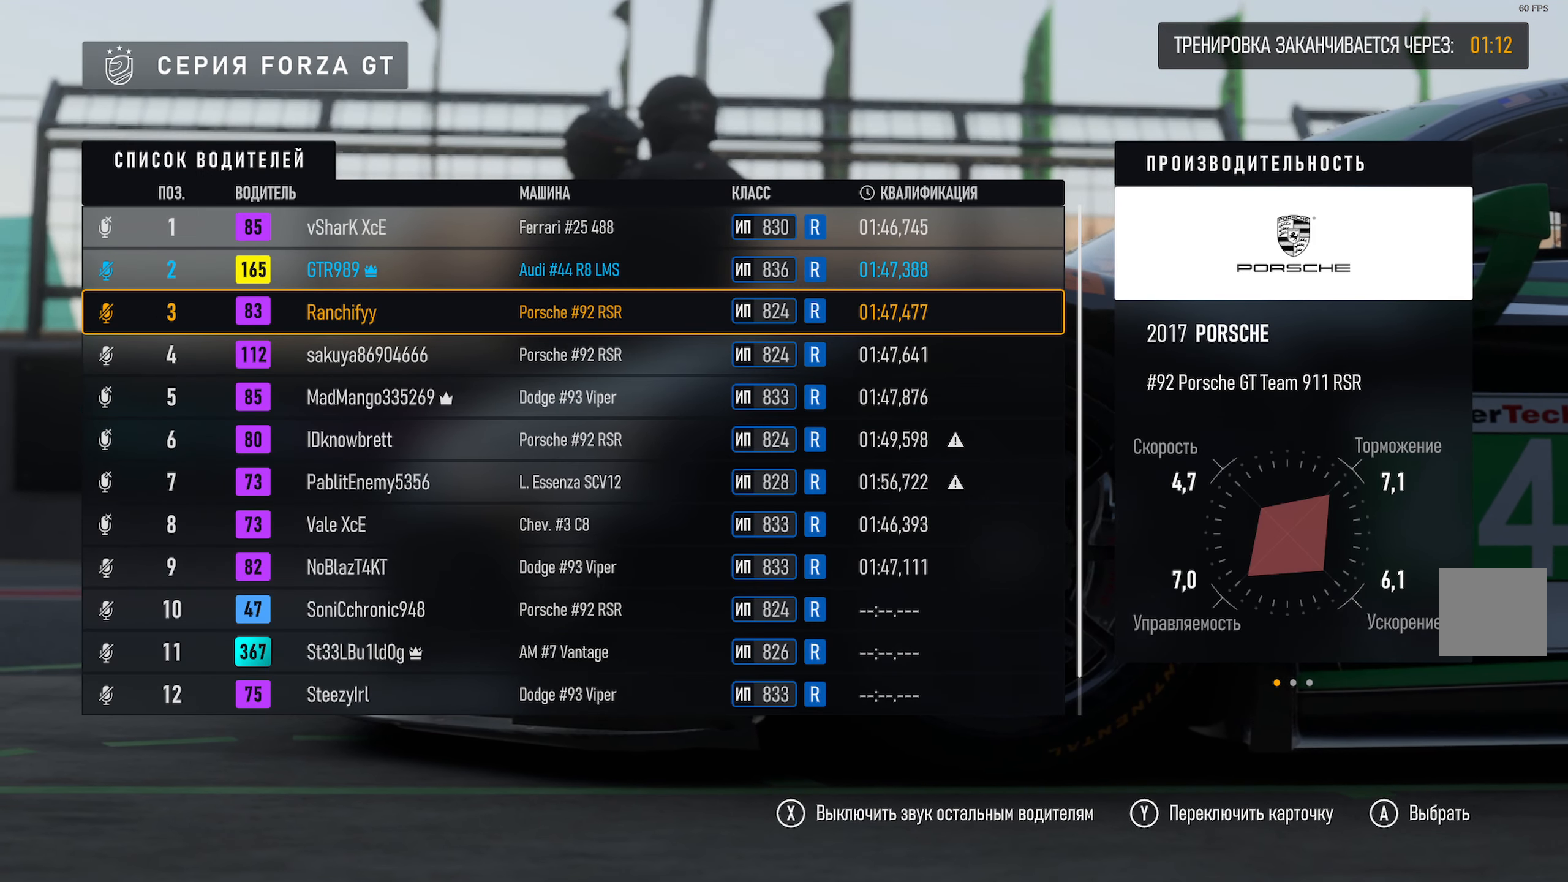
{"buttons": [], "left_stick": "center", "right_stick": "center", "events": []}
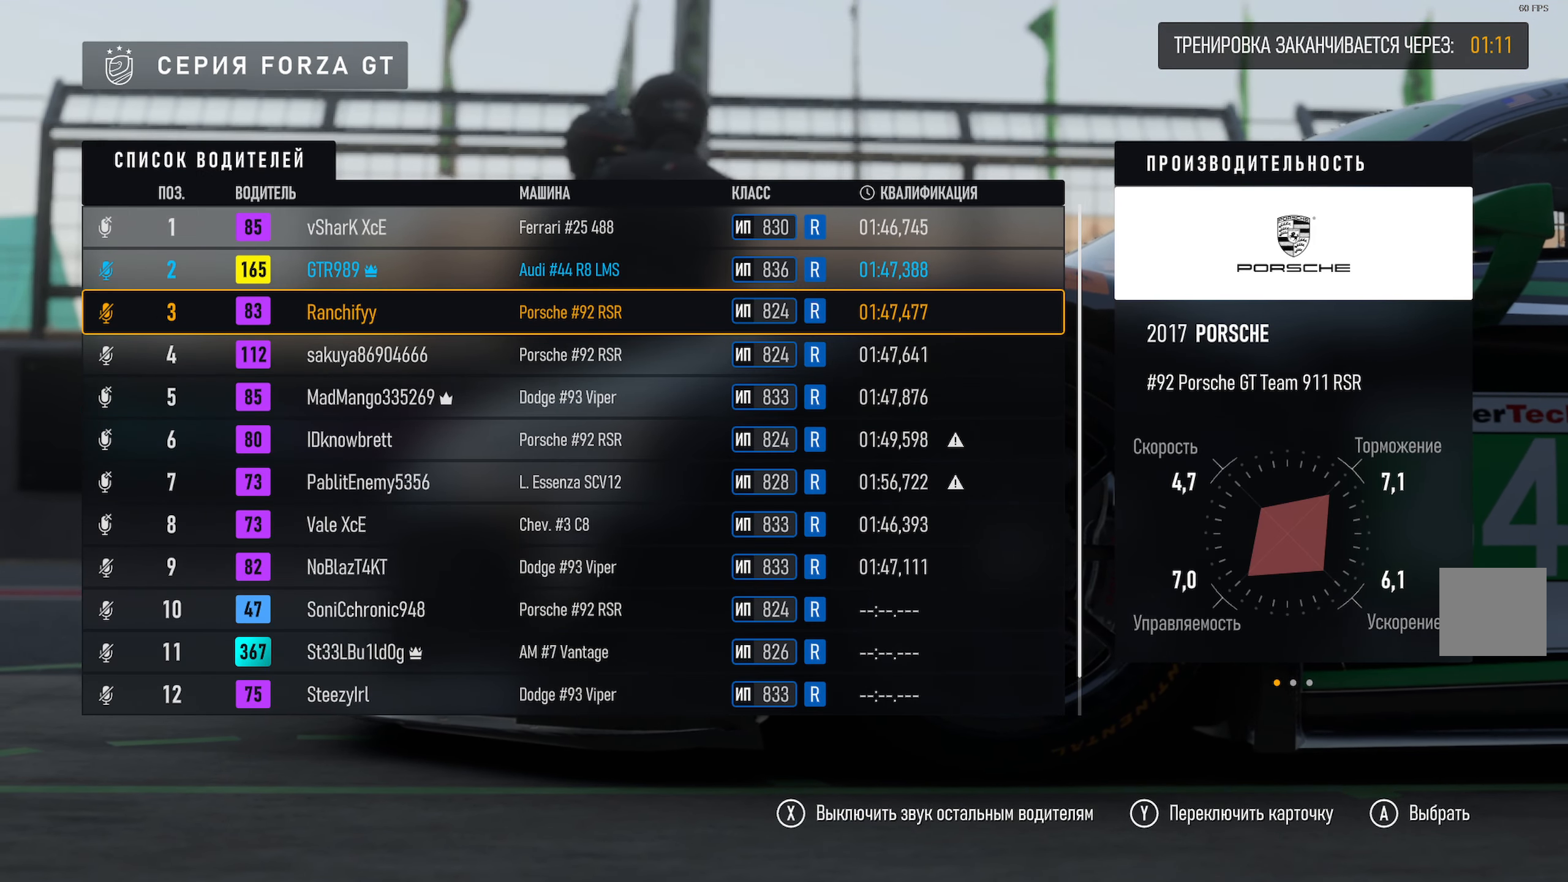
{"buttons": [], "left_stick": "center", "right_stick": "center", "events": []}
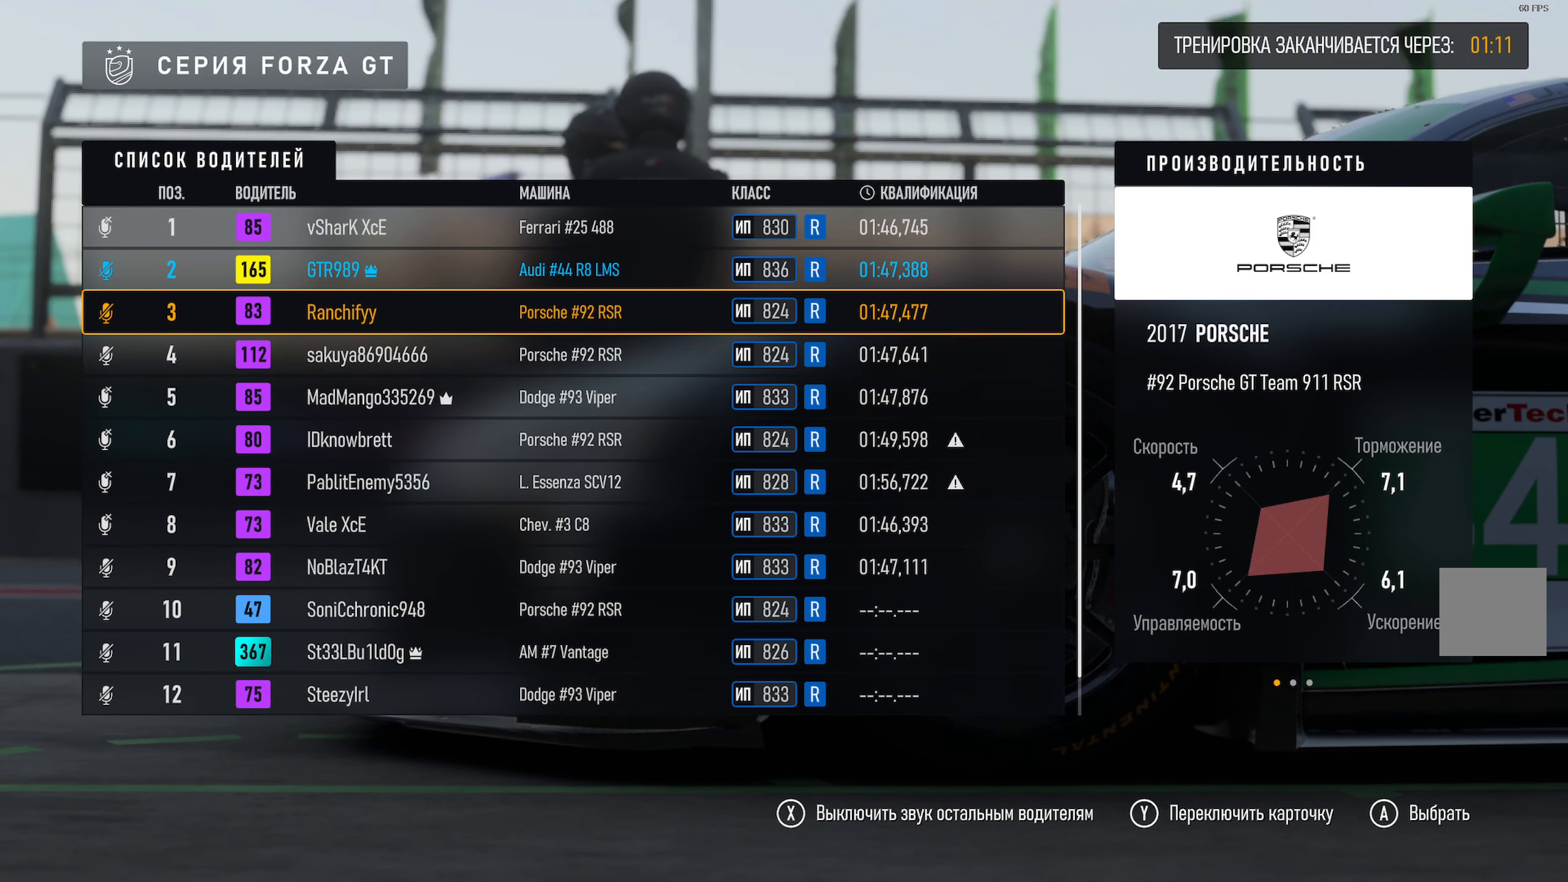
{"buttons": [], "left_stick": "center", "right_stick": "center", "events": []}
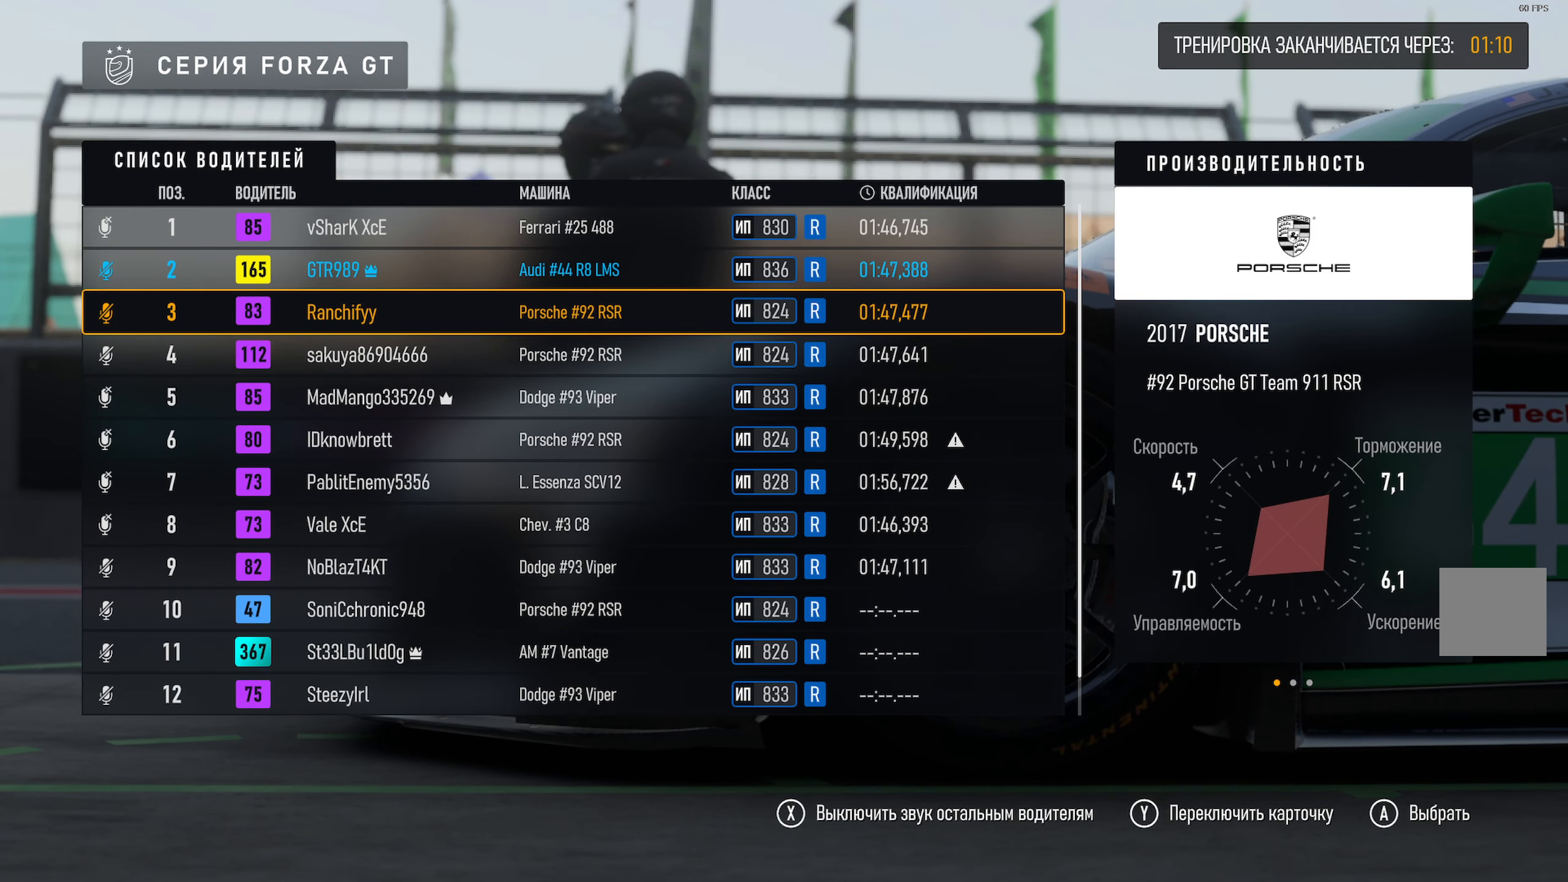
{"buttons": [], "left_stick": "center", "right_stick": "center", "events": []}
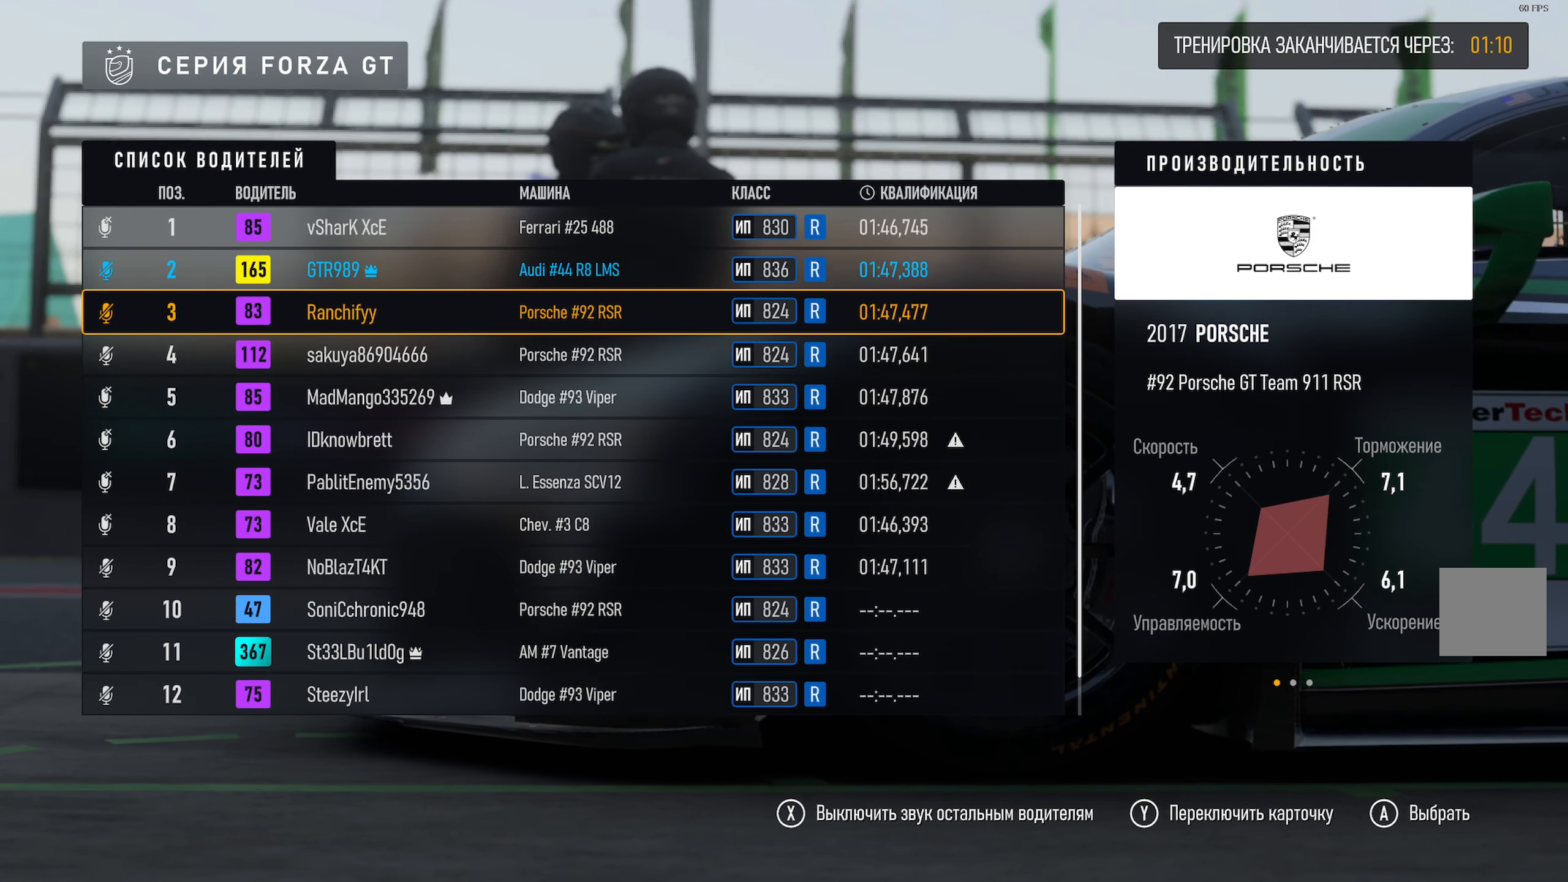
{"buttons": [], "left_stick": "down", "right_stick": "center", "events": [[183, "left_stick", "down"]]}
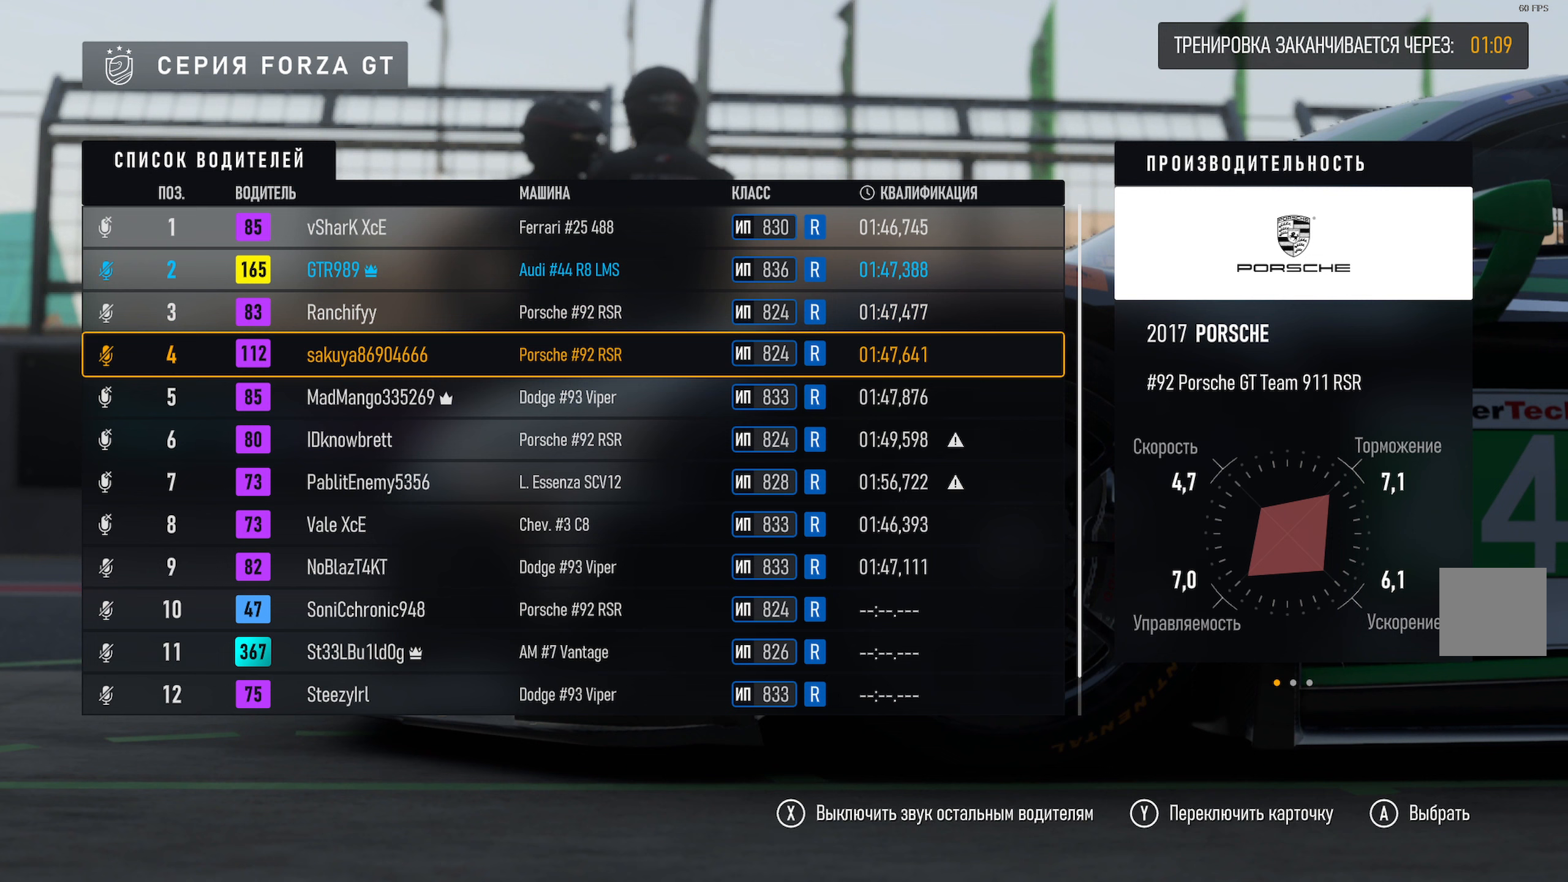
{"buttons": [], "left_stick": "down", "right_stick": "center", "events": []}
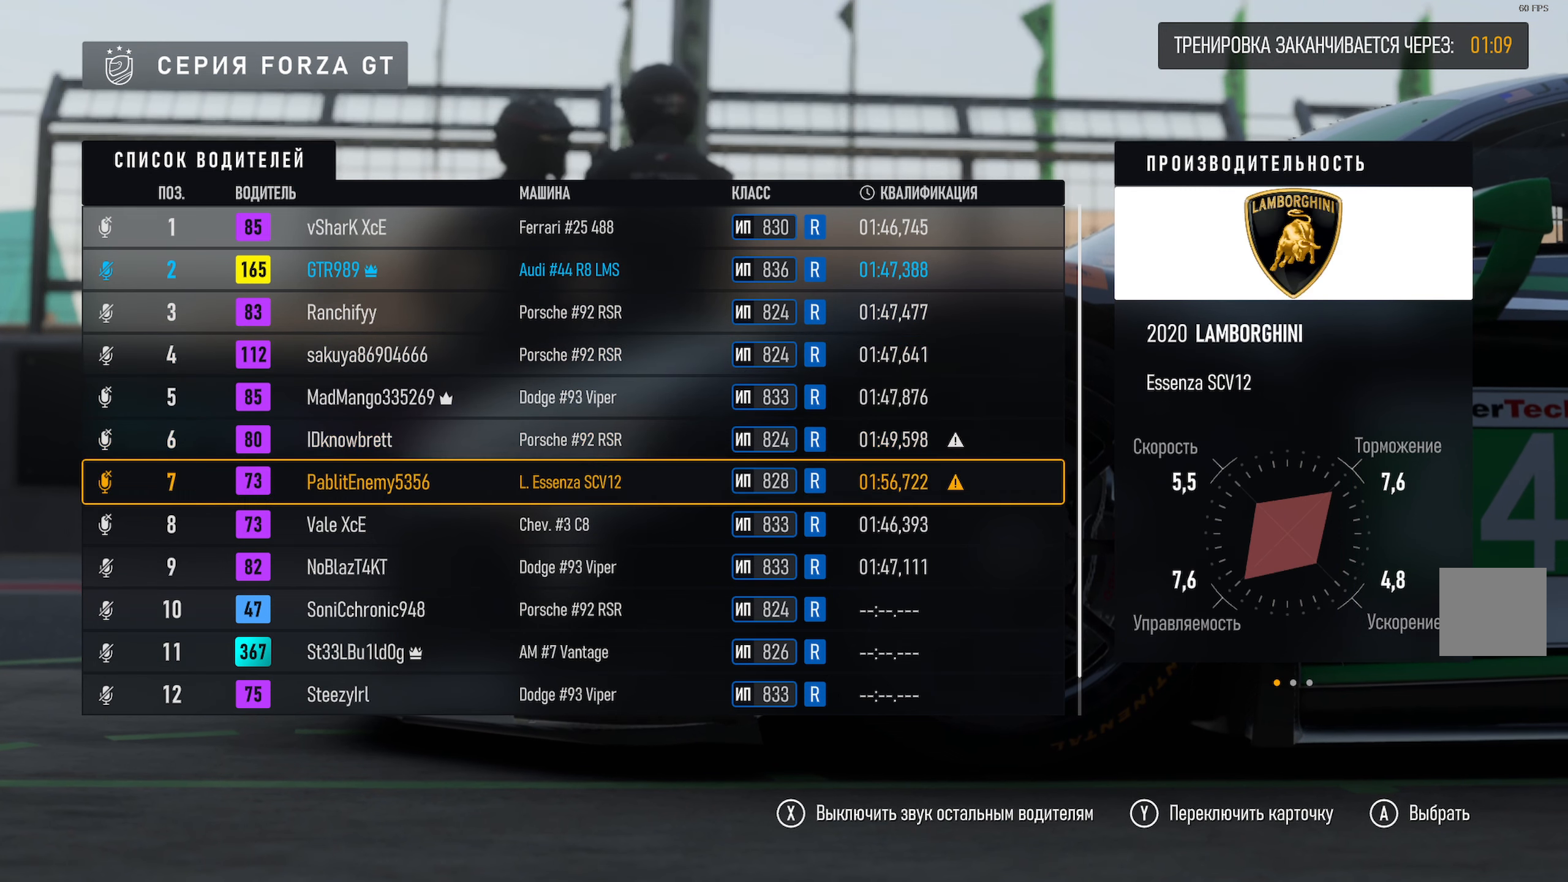
{"buttons": [], "left_stick": "down", "right_stick": "center", "events": [[100, "left_stick", "center"], [367, "left_stick", "down"]]}
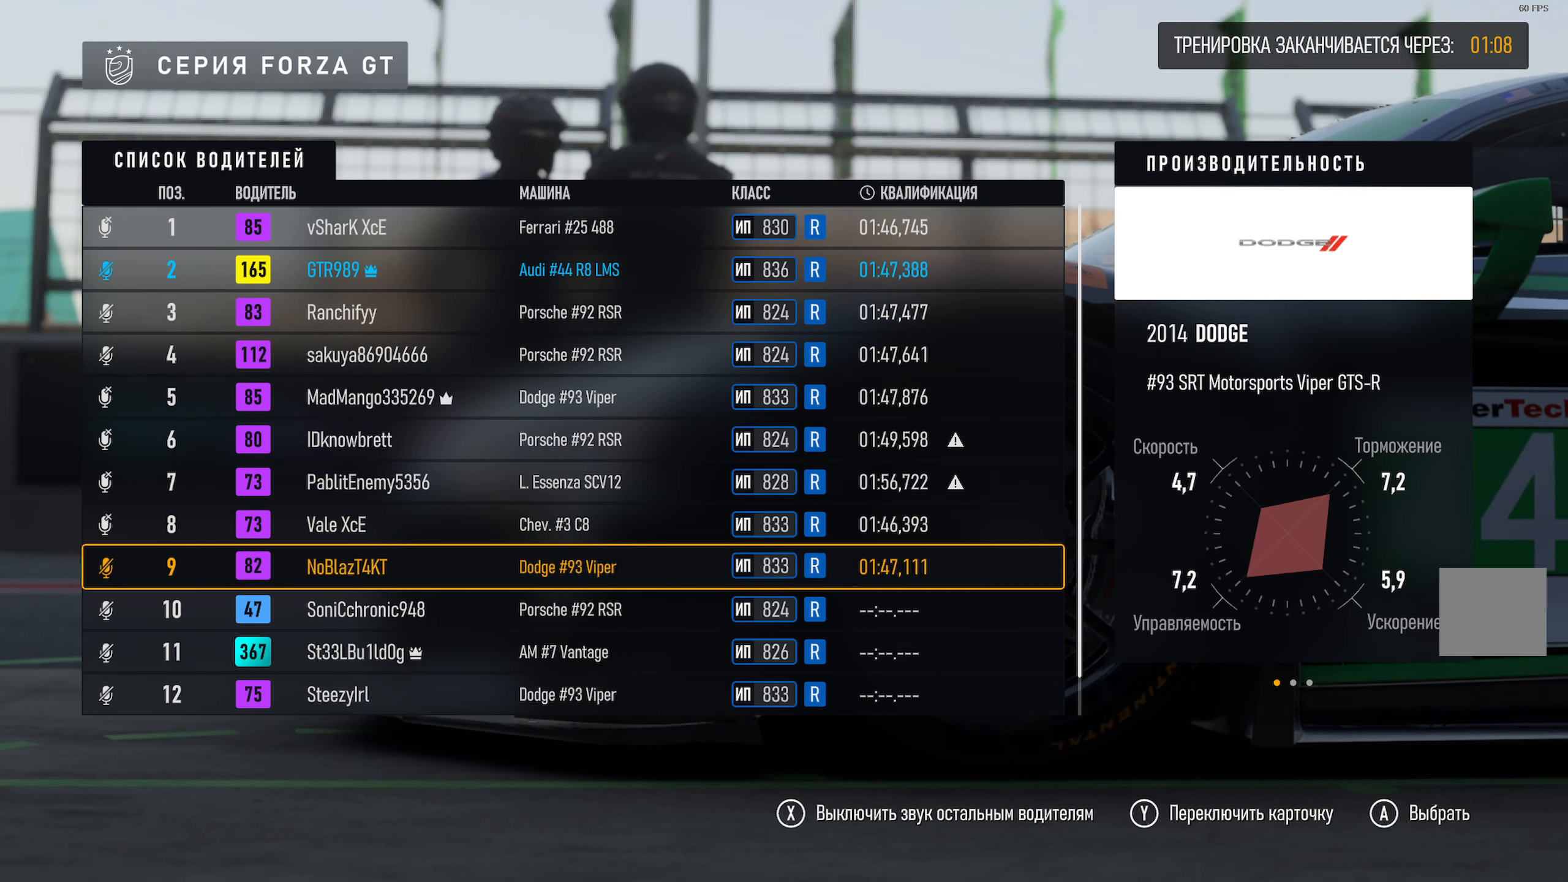
{"buttons": [], "left_stick": "center", "right_stick": "center", "events": [[133, "left_stick", "center"]]}